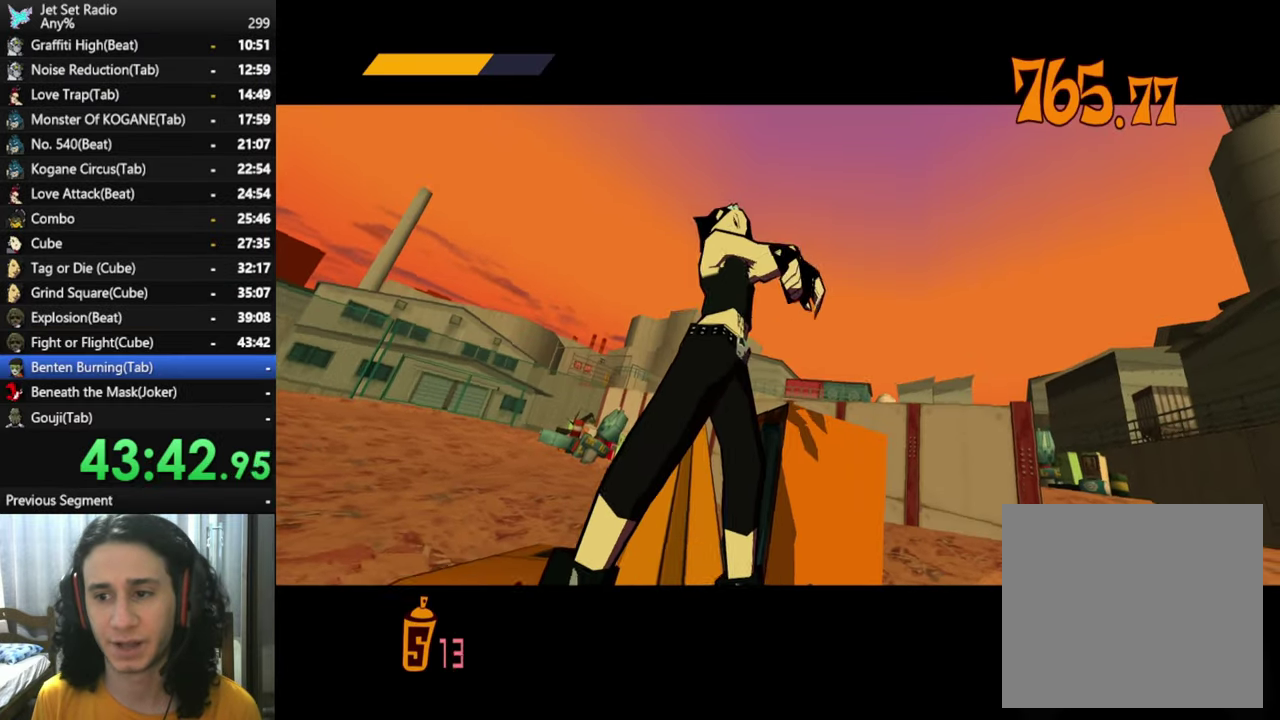
Gameplay with a controller (Xbox layout); each line is a JSON object with the inputs held at the frame after it. "events" lists button and stick changes between this image and that frame as [ms after this image, input, new state], when the widget could be followed in between.
{"buttons": ["A"], "left_stick": "center", "right_stick": "center"}
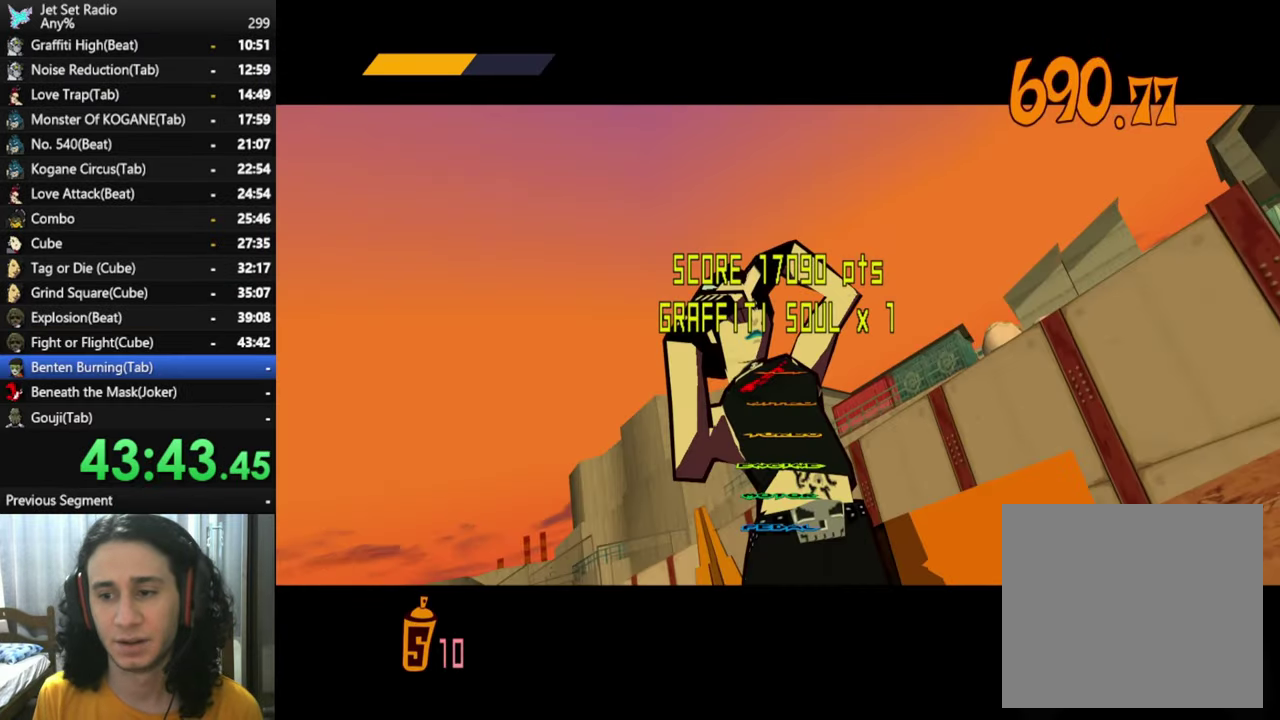
{"buttons": ["A"], "left_stick": "center", "right_stick": "center", "events": [[100, "A", "up"], [150, "A", "down"], [284, "A", "up"], [384, "A", "down"]]}
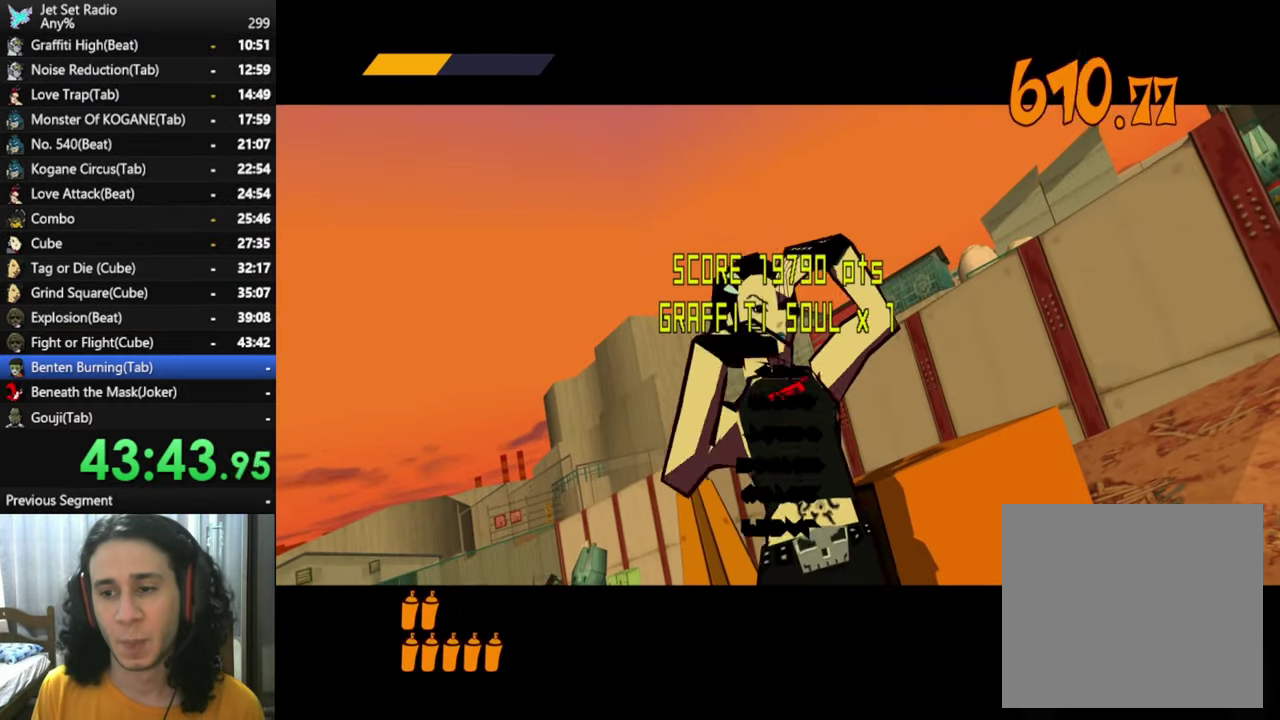
{"buttons": [], "left_stick": "center", "right_stick": "center", "events": [[17, "A", "up"], [134, "A", "down"], [234, "A", "up"], [350, "A", "down"], [484, "A", "up"]]}
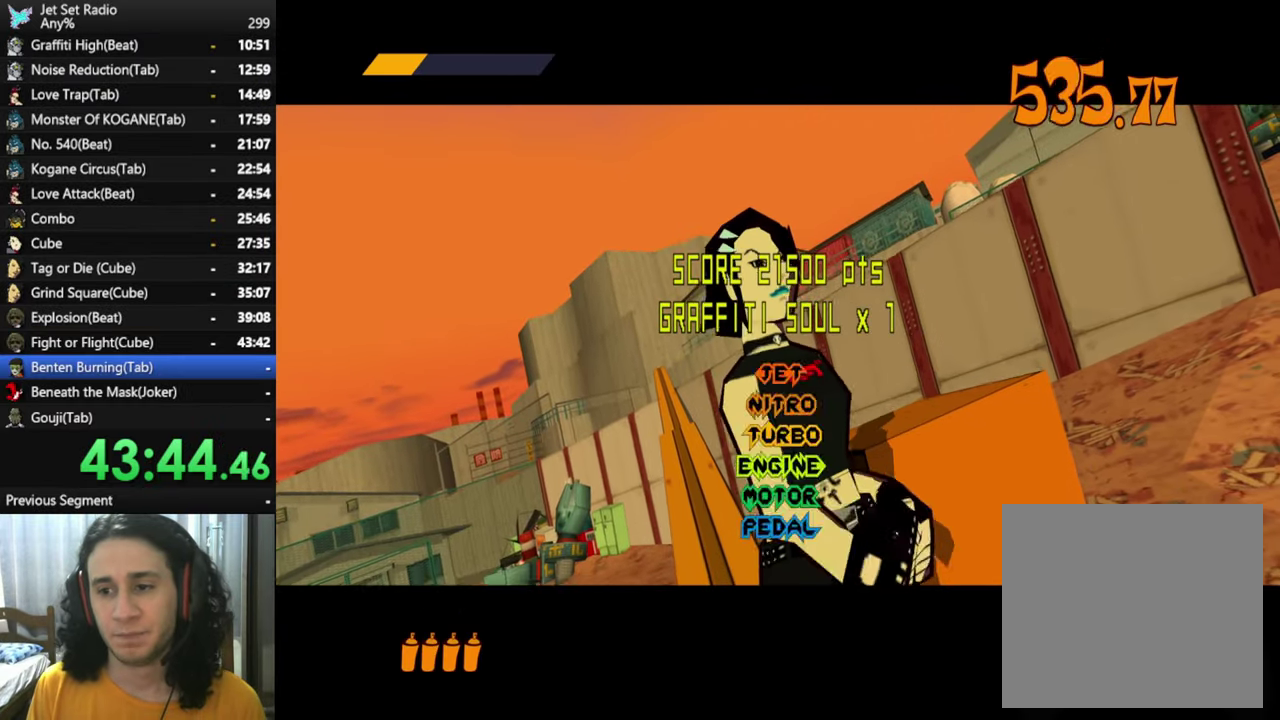
{"buttons": [], "left_stick": "center", "right_stick": "center", "events": [[100, "A", "down"], [217, "A", "up"], [334, "A", "down"], [484, "A", "up"]]}
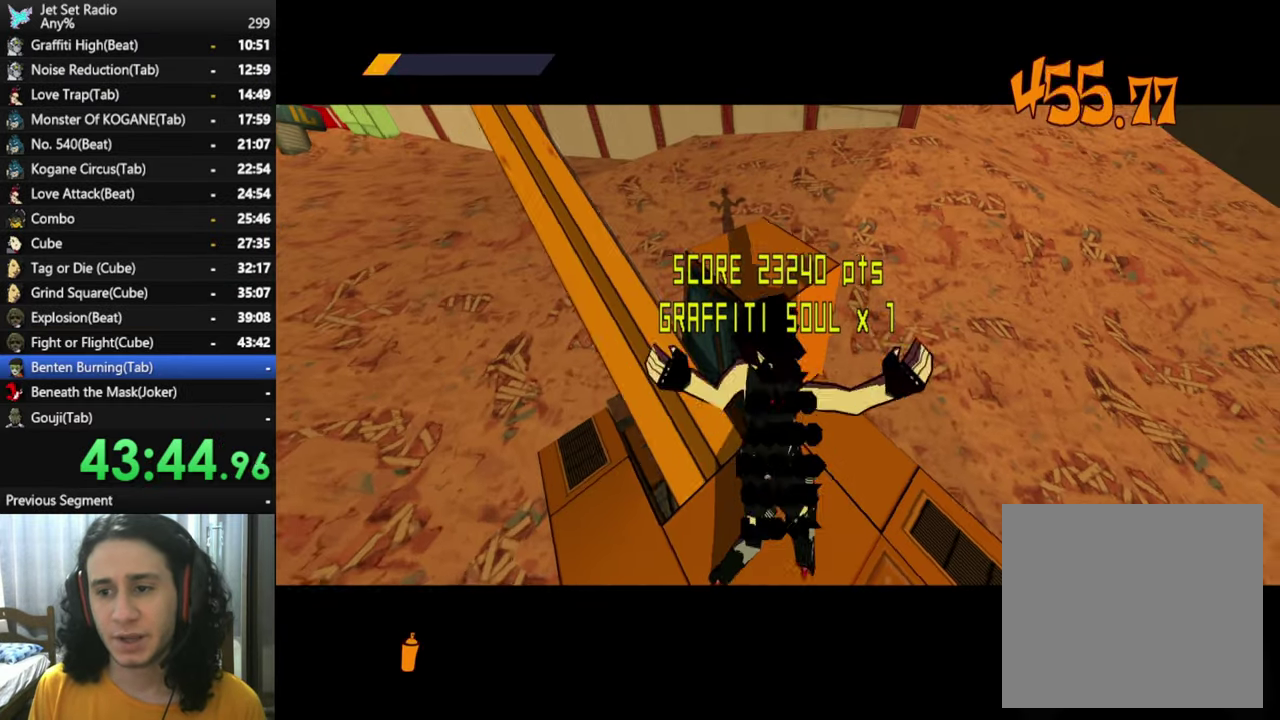
{"buttons": [], "left_stick": "center", "right_stick": "center", "events": [[100, "A", "down"], [250, "A", "up"], [367, "A", "down"], [484, "A", "up"]]}
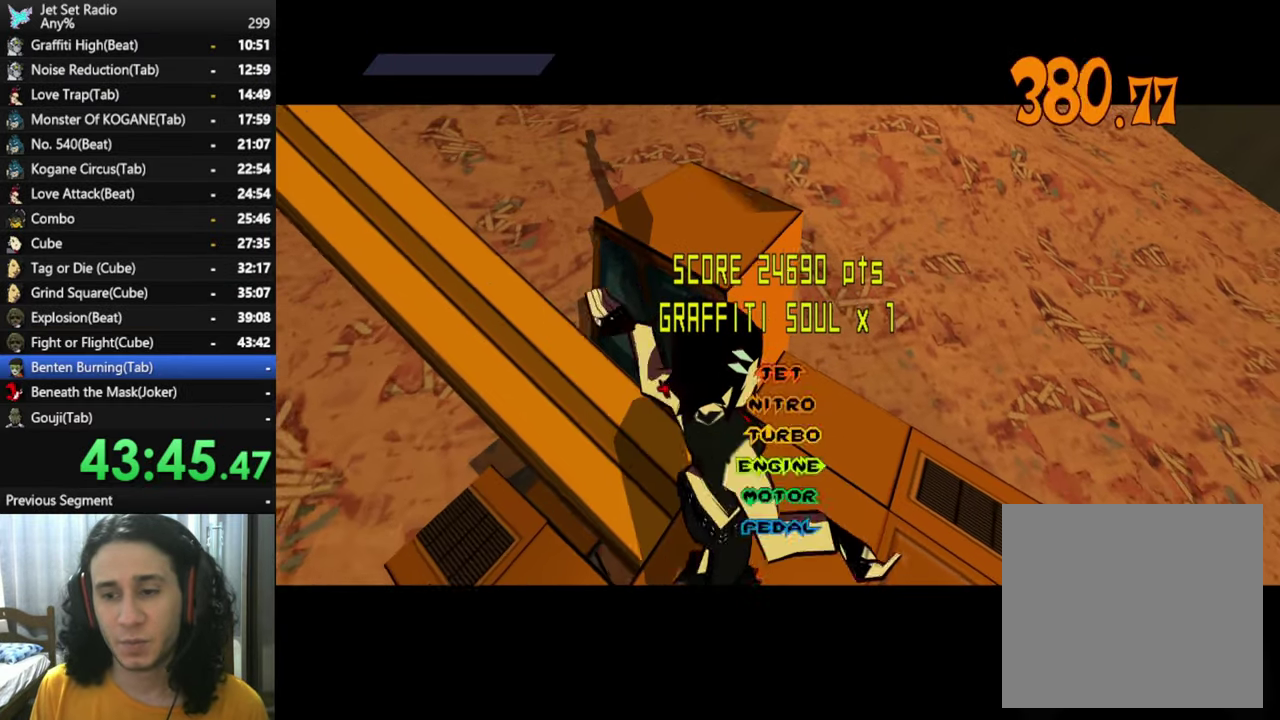
{"buttons": [], "left_stick": "center", "right_stick": "center", "events": [[100, "A", "down"], [250, "A", "up"], [350, "A", "down"], [484, "A", "up"]]}
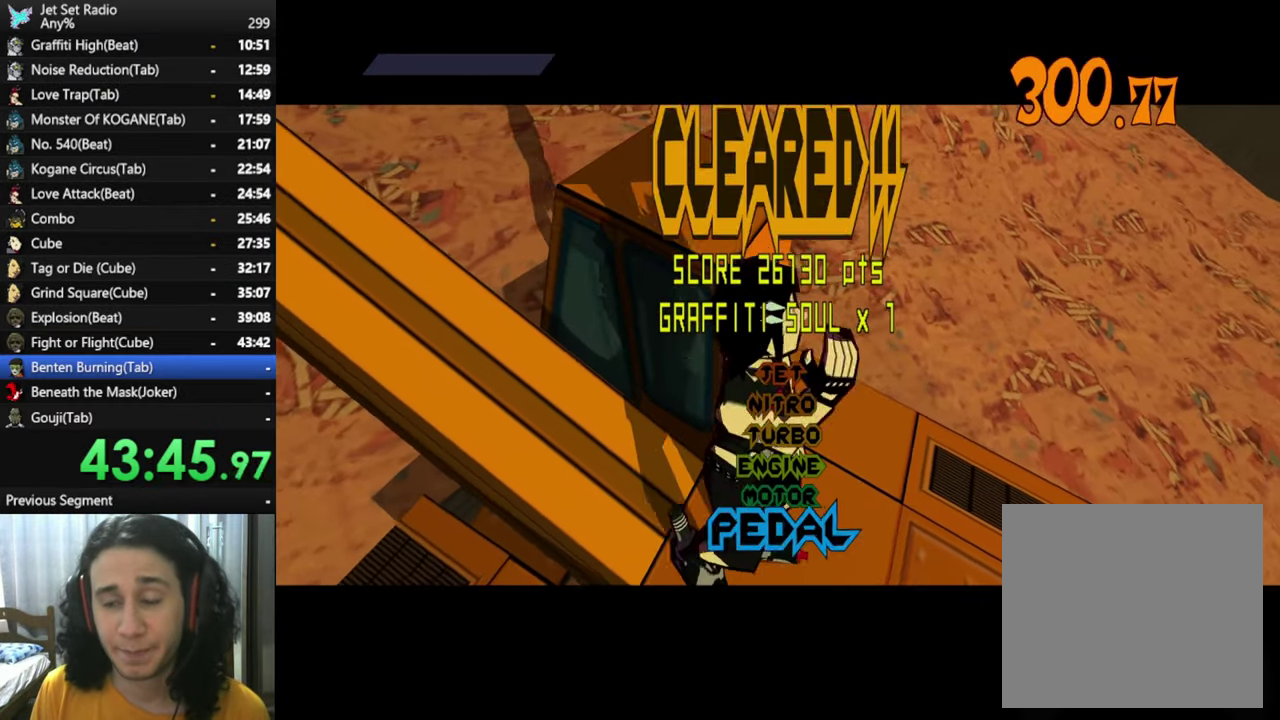
{"buttons": [], "left_stick": "center", "right_stick": "center", "events": [[84, "A", "down"], [217, "A", "up"], [317, "A", "down"], [450, "A", "up"]]}
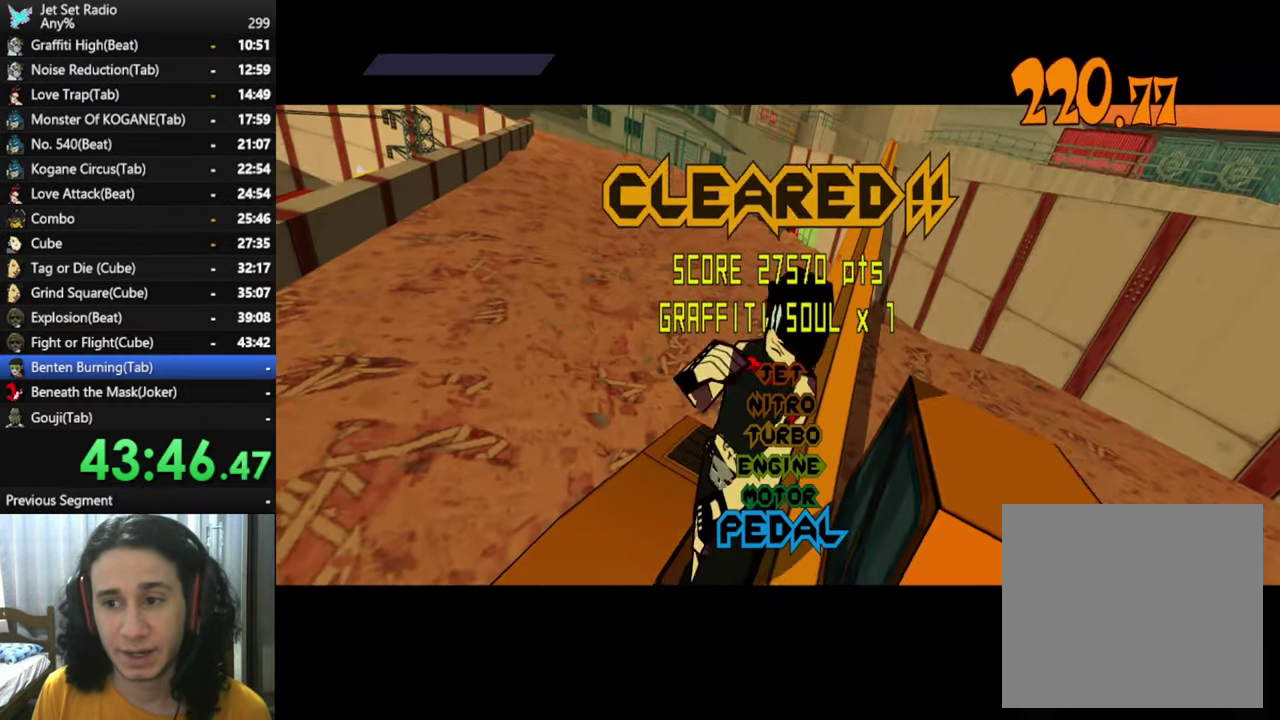
{"buttons": [], "left_stick": "center", "right_stick": "center", "events": [[50, "A", "down"], [200, "A", "up"], [333, "A", "down"], [500, "A", "up"]]}
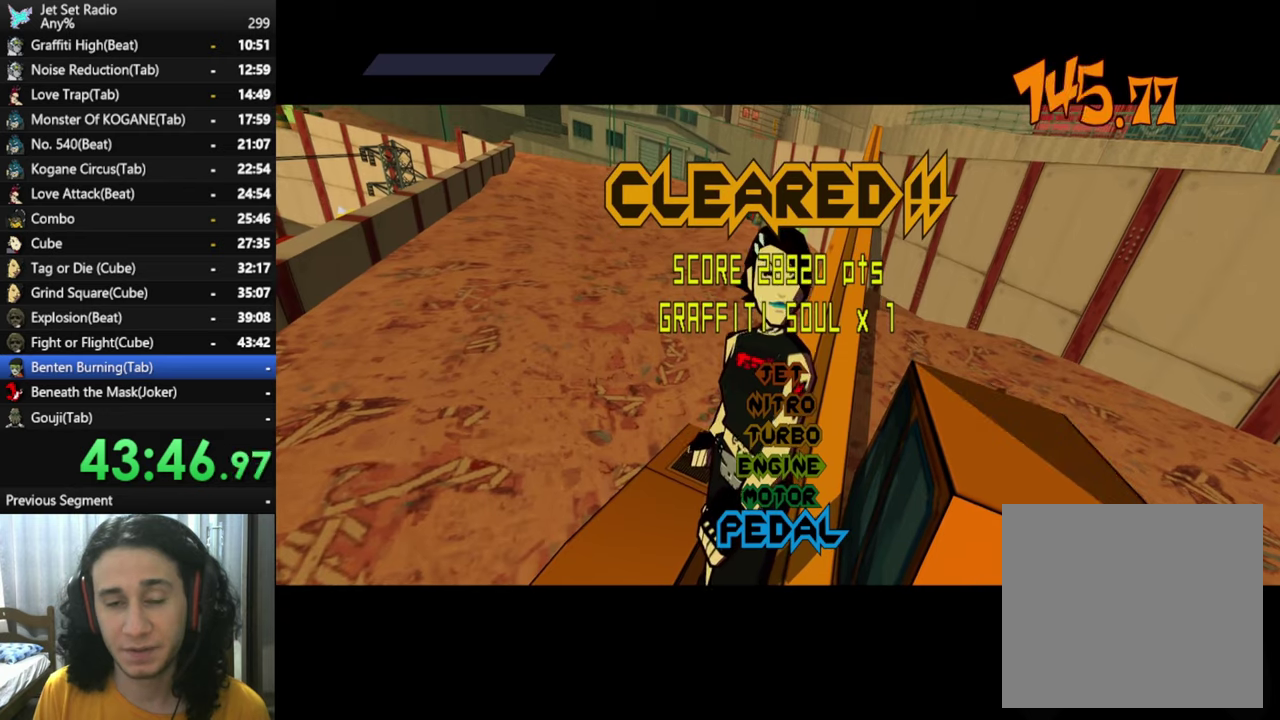
{"buttons": [], "left_stick": "center", "right_stick": "center", "events": [[116, "A", "down"], [233, "A", "up"], [383, "A", "down"], [466, "A", "up"]]}
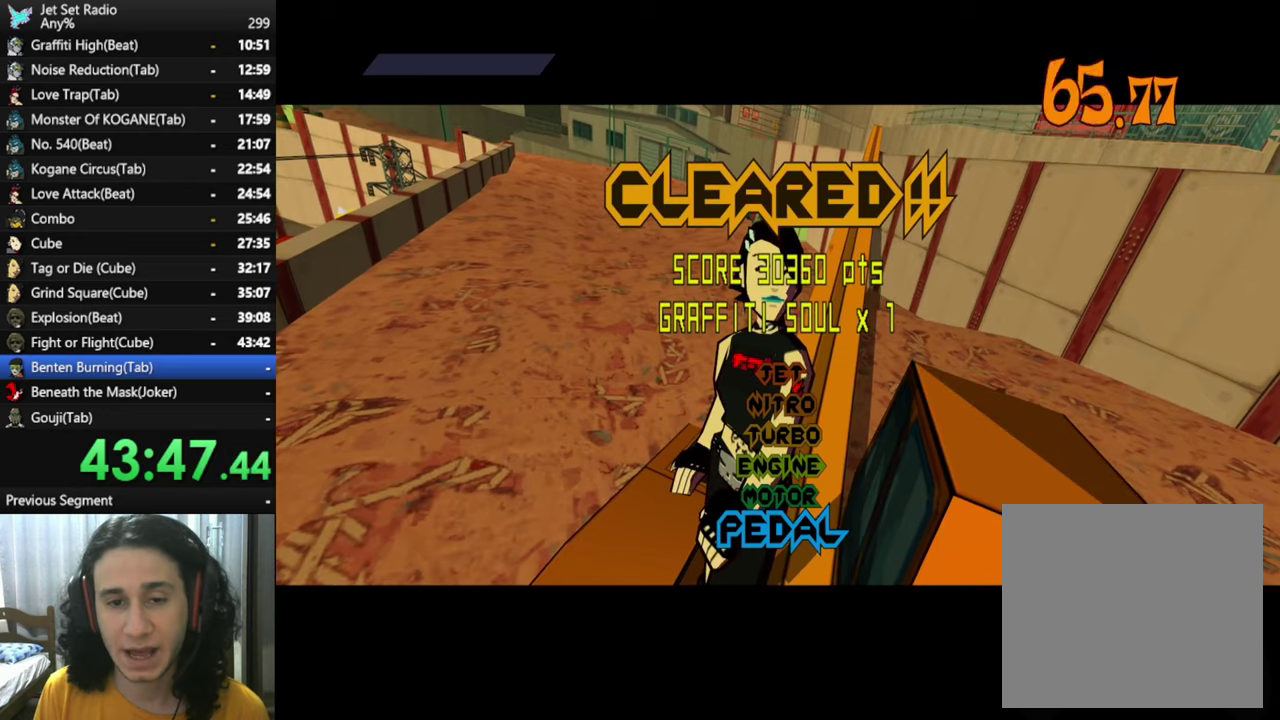
{"buttons": [], "left_stick": "center", "right_stick": "center", "events": [[83, "A", "down"], [216, "A", "up"], [300, "A", "down"], [433, "A", "up"]]}
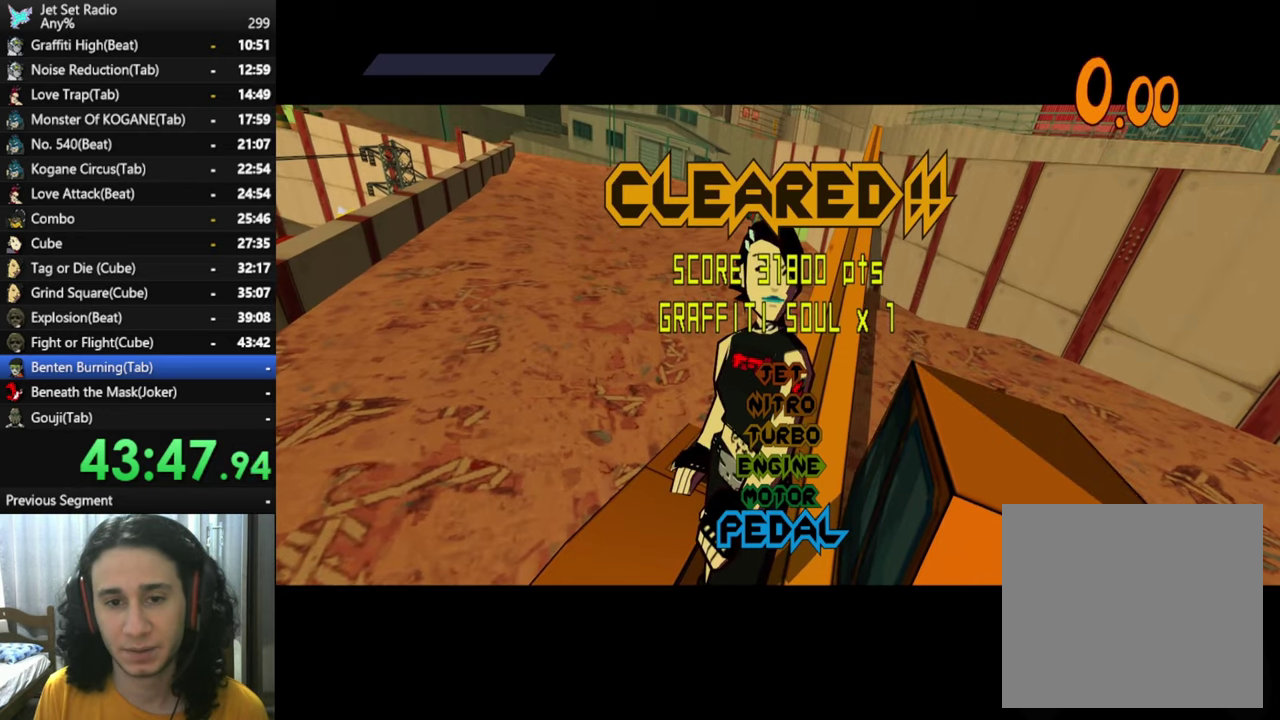
{"buttons": [], "left_stick": "center", "right_stick": "center", "events": [[16, "A", "down"], [116, "A", "up"], [200, "A", "down"], [300, "A", "up"], [383, "A", "down"], [466, "A", "up"]]}
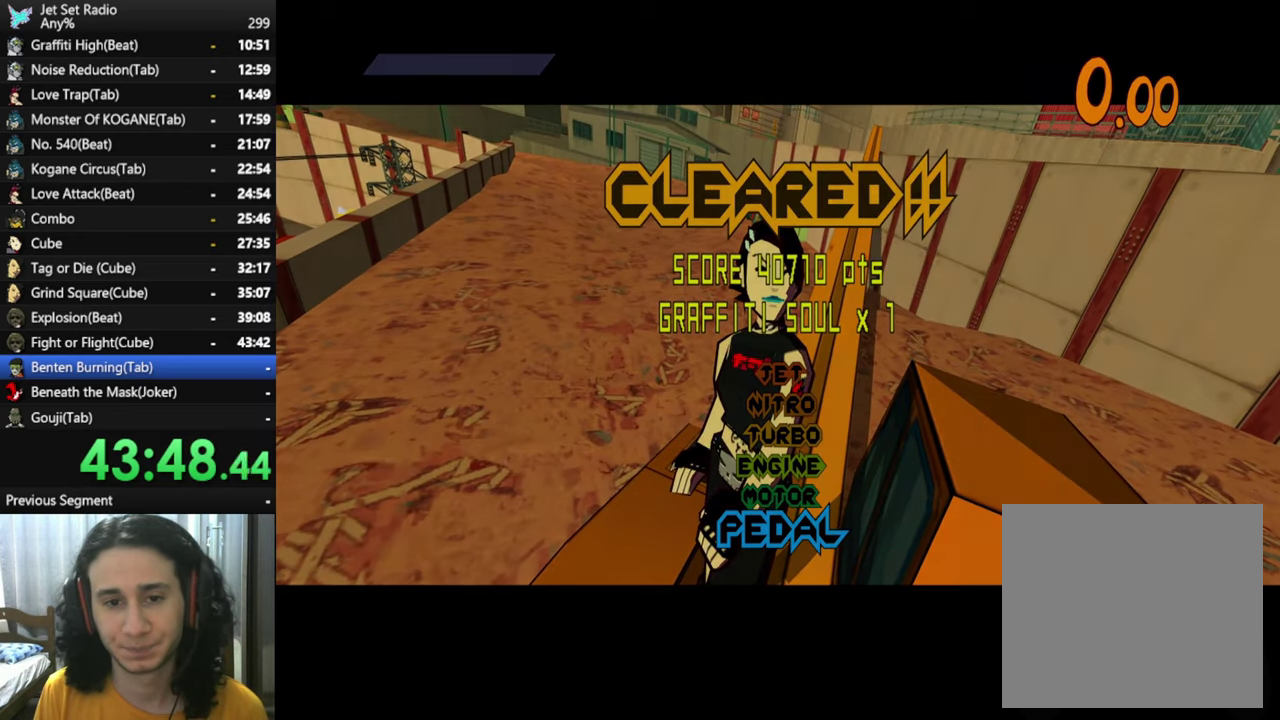
{"buttons": ["A"], "left_stick": "center", "right_stick": "center", "events": [[33, "A", "down"], [133, "A", "up"], [200, "A", "down"], [316, "A", "up"], [383, "A", "down"]]}
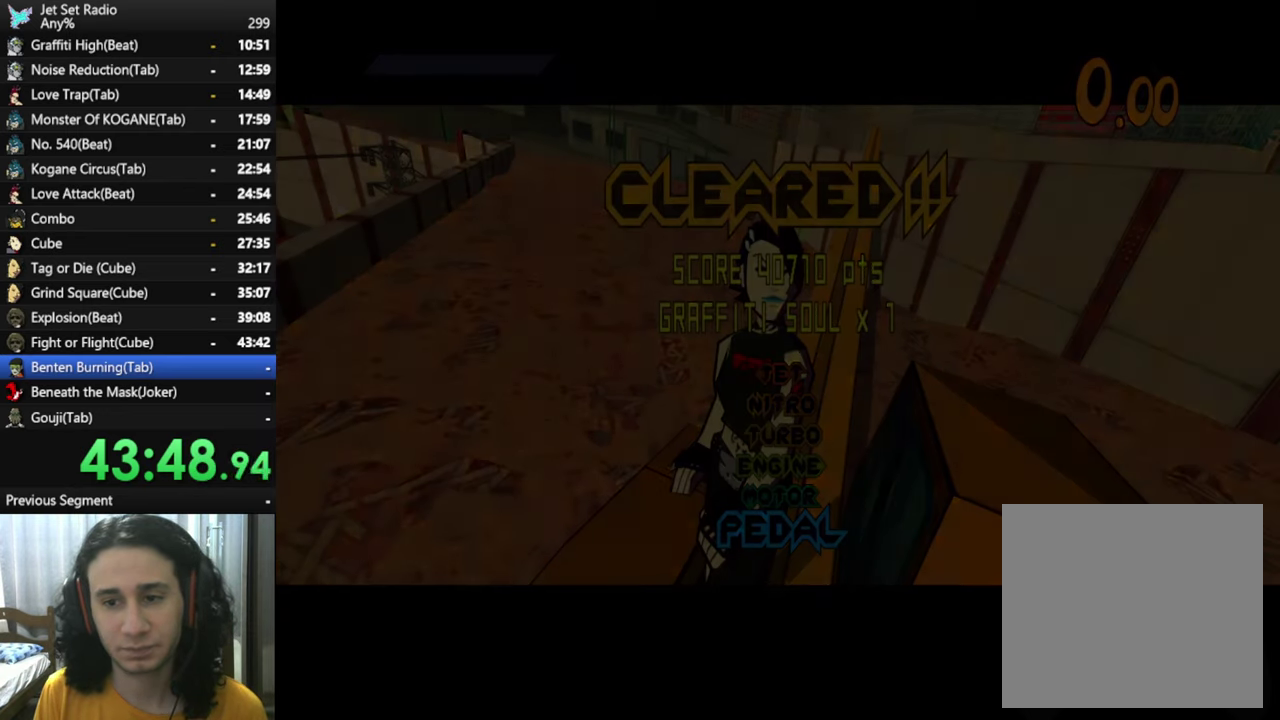
{"buttons": ["A"], "left_stick": "center", "right_stick": "center", "events": [[16, "A", "up"], [266, "A", "down"], [366, "A", "up"], [483, "A", "down"]]}
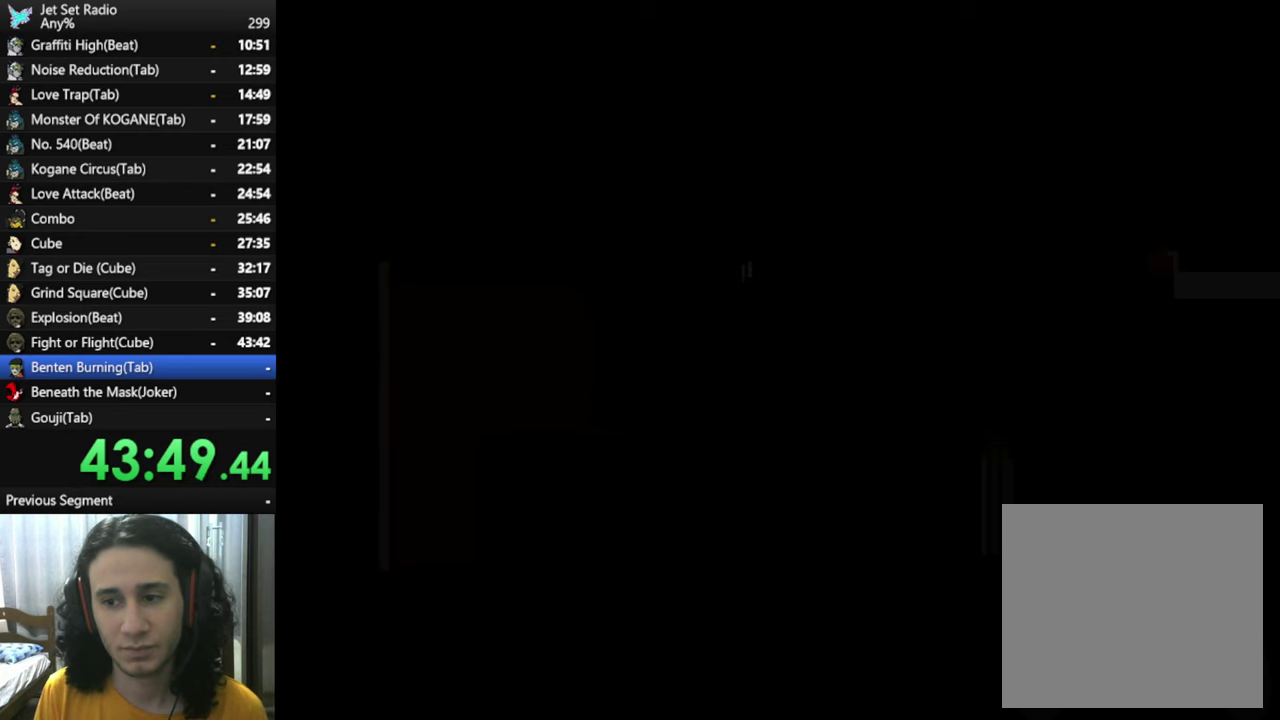
{"buttons": ["START"], "left_stick": "center", "right_stick": "center", "events": [[116, "A", "up"], [133, "right_stick", "left"], [183, "START", "down"], [216, "right_stick", "center"], [350, "START", "up"], [450, "START", "down"]]}
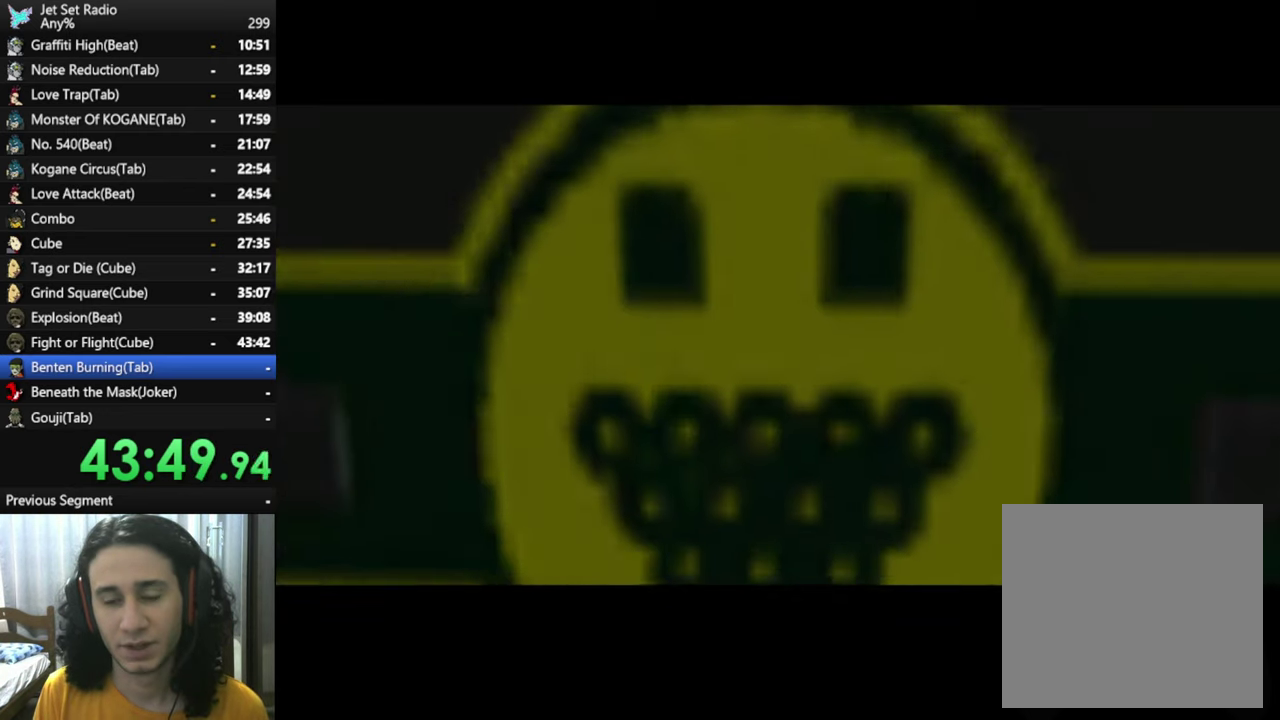
{"buttons": [], "left_stick": "center", "right_stick": "center", "events": [[66, "START", "up"], [83, "START", "down"], [250, "START", "up"], [333, "START", "down"], [433, "START", "up"]]}
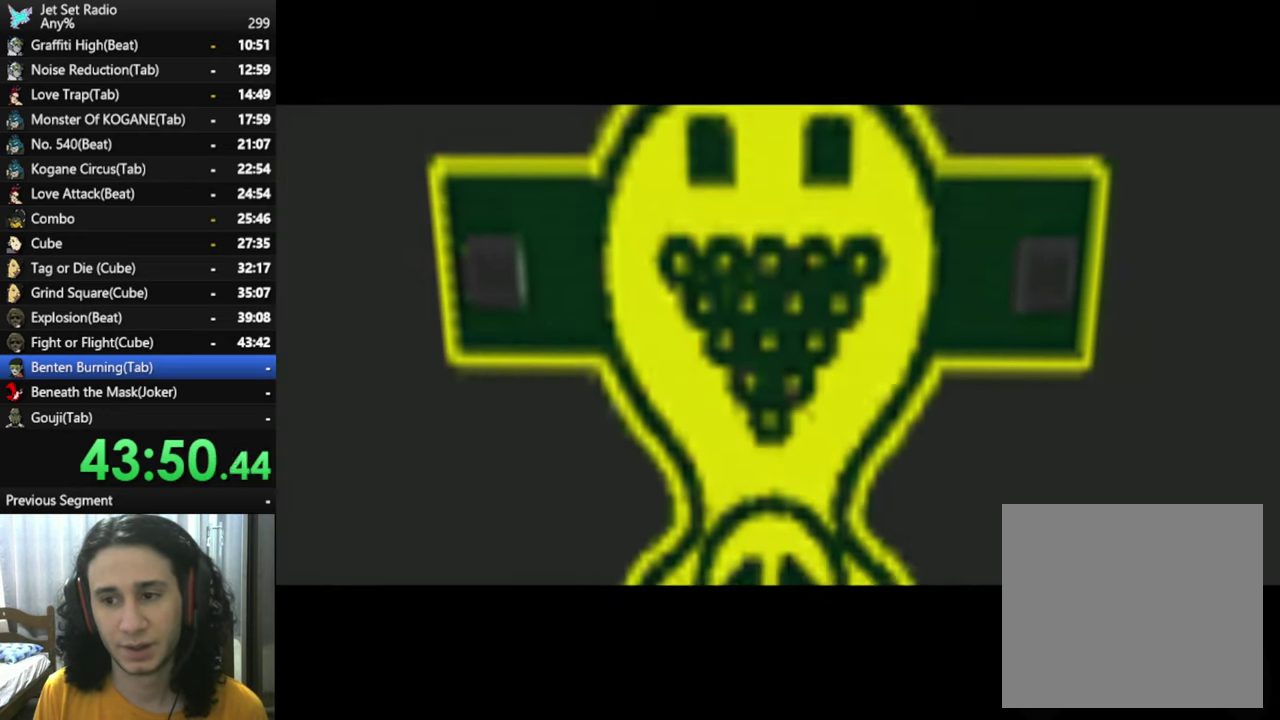
{"buttons": [], "left_stick": "center", "right_stick": "center", "events": [[33, "START", "down"], [200, "START", "up"], [283, "START", "down"], [483, "START", "up"]]}
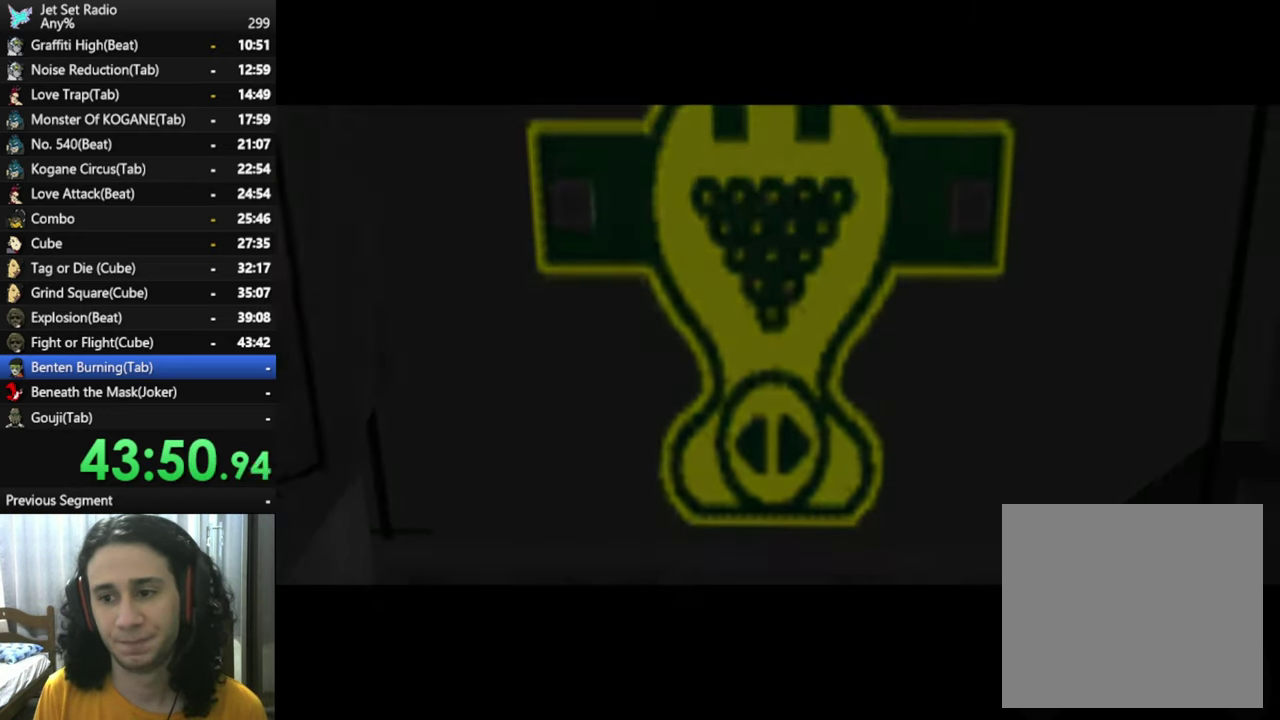
{"buttons": [], "left_stick": "center", "right_stick": "center", "events": [[300, "A", "down"], [450, "A", "up"]]}
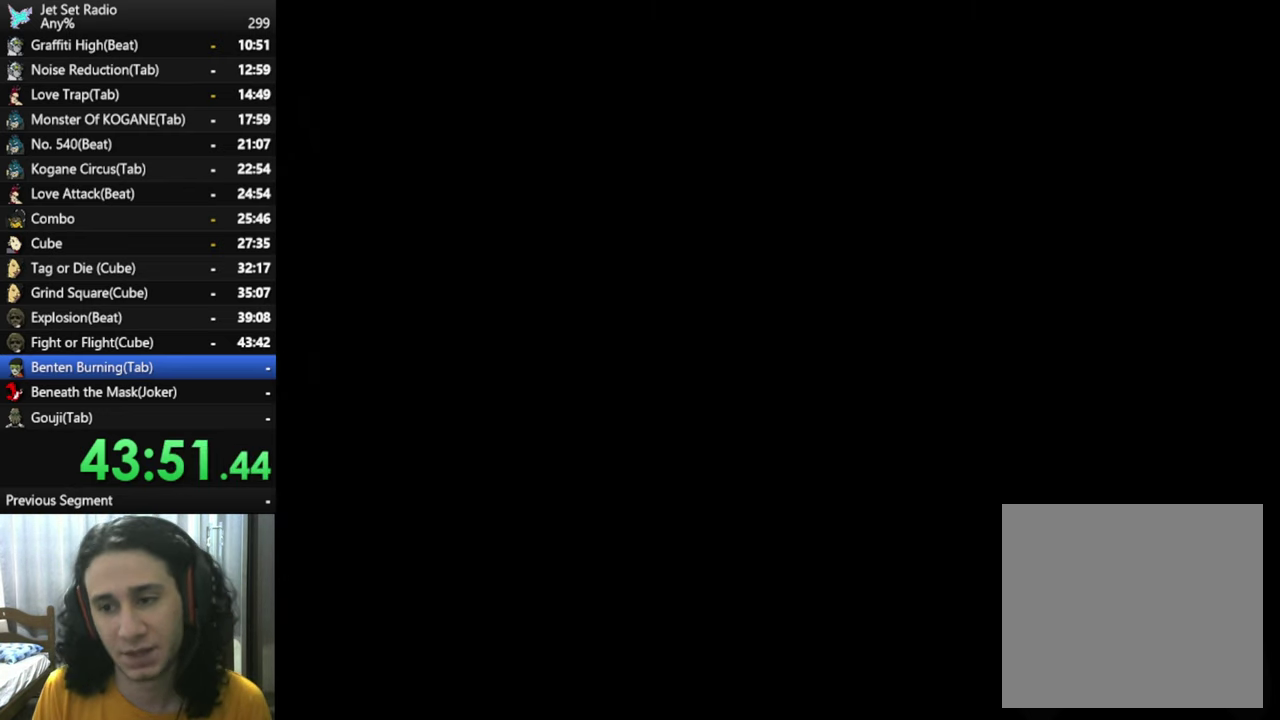
{"buttons": ["A"], "left_stick": "center", "right_stick": "center", "events": [[66, "A", "down"], [183, "A", "up"], [283, "A", "down"], [400, "A", "up"], [500, "A", "down"]]}
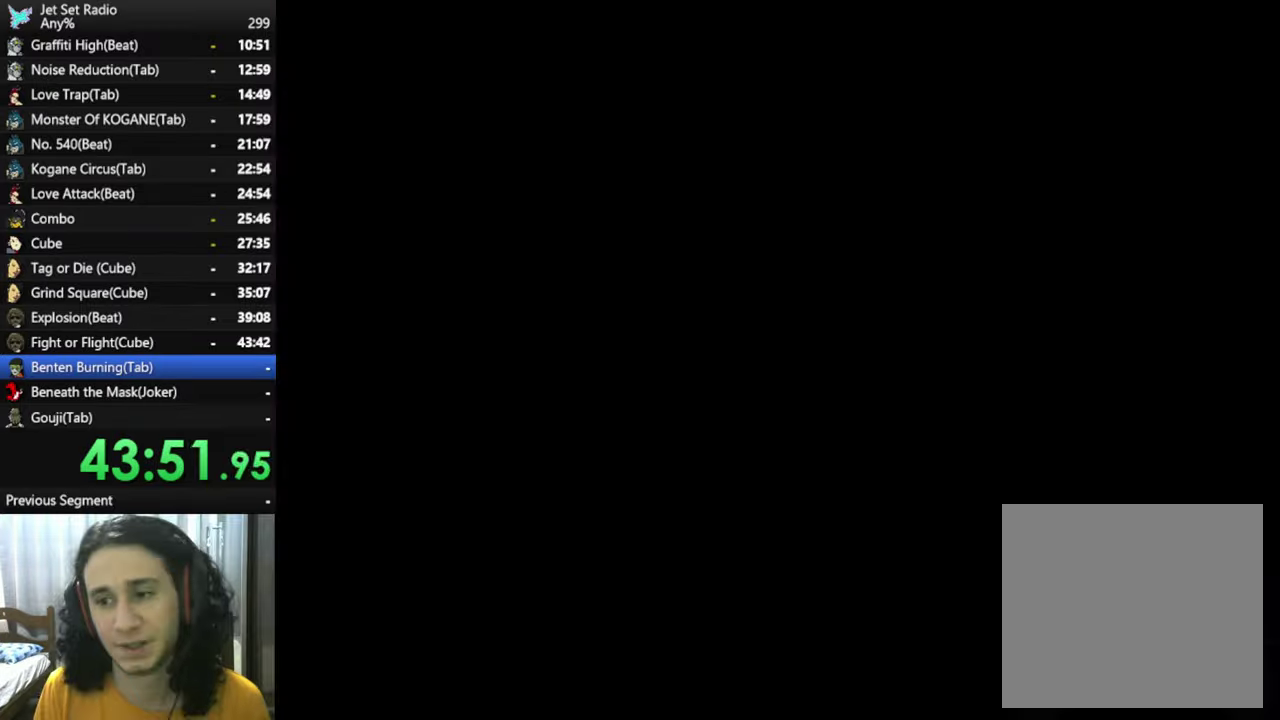
{"buttons": ["A"], "left_stick": "center", "right_stick": "center", "events": [[100, "A", "up"], [200, "A", "down"], [333, "A", "up"], [417, "A", "down"]]}
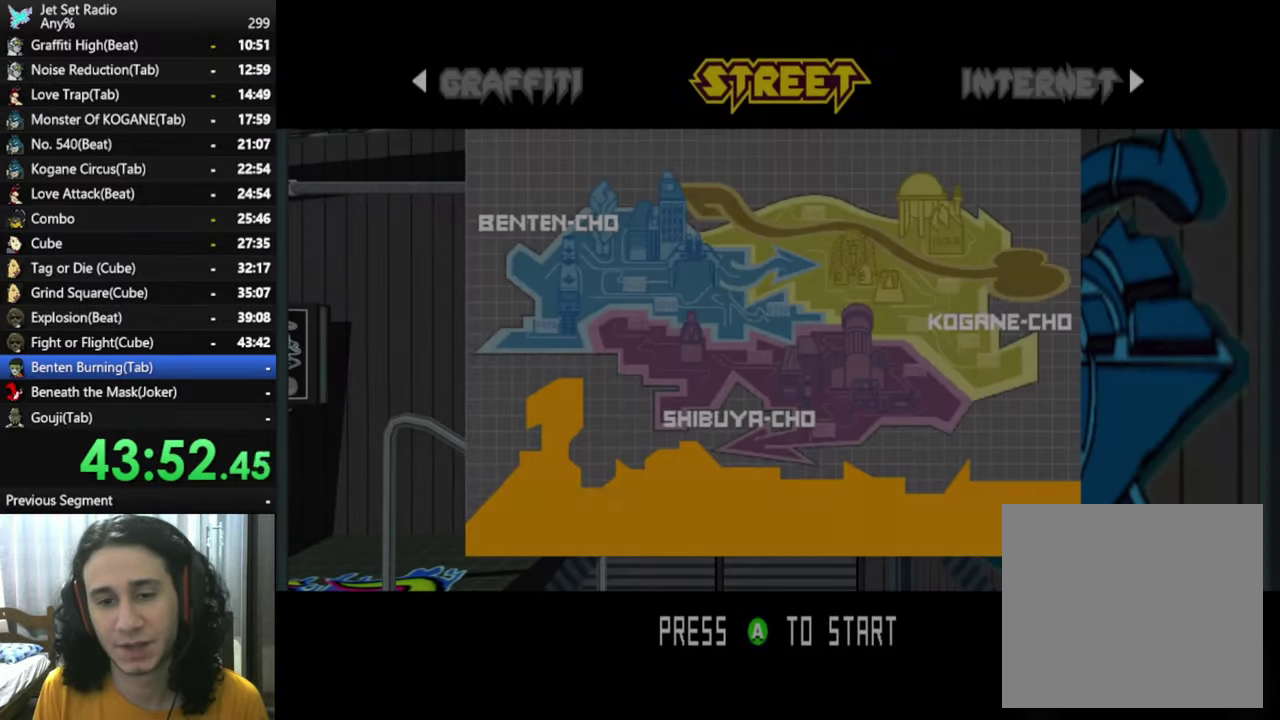
{"buttons": [], "left_stick": "center", "right_stick": "center", "events": [[50, "A", "up"], [150, "A", "down"], [250, "A", "up"], [367, "A", "down"], [483, "A", "up"]]}
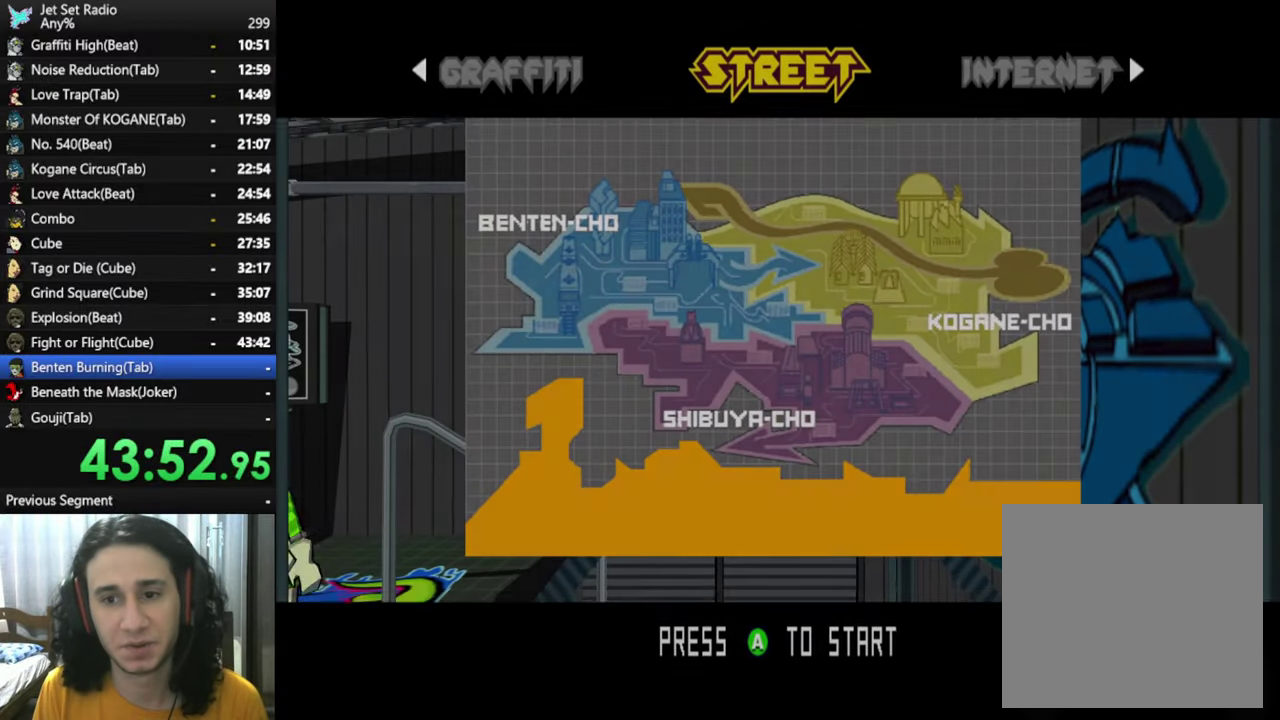
{"buttons": ["A"], "left_stick": "center", "right_stick": "center", "events": [[83, "A", "down"], [200, "A", "up"], [283, "A", "down"], [400, "A", "up"], [500, "A", "down"]]}
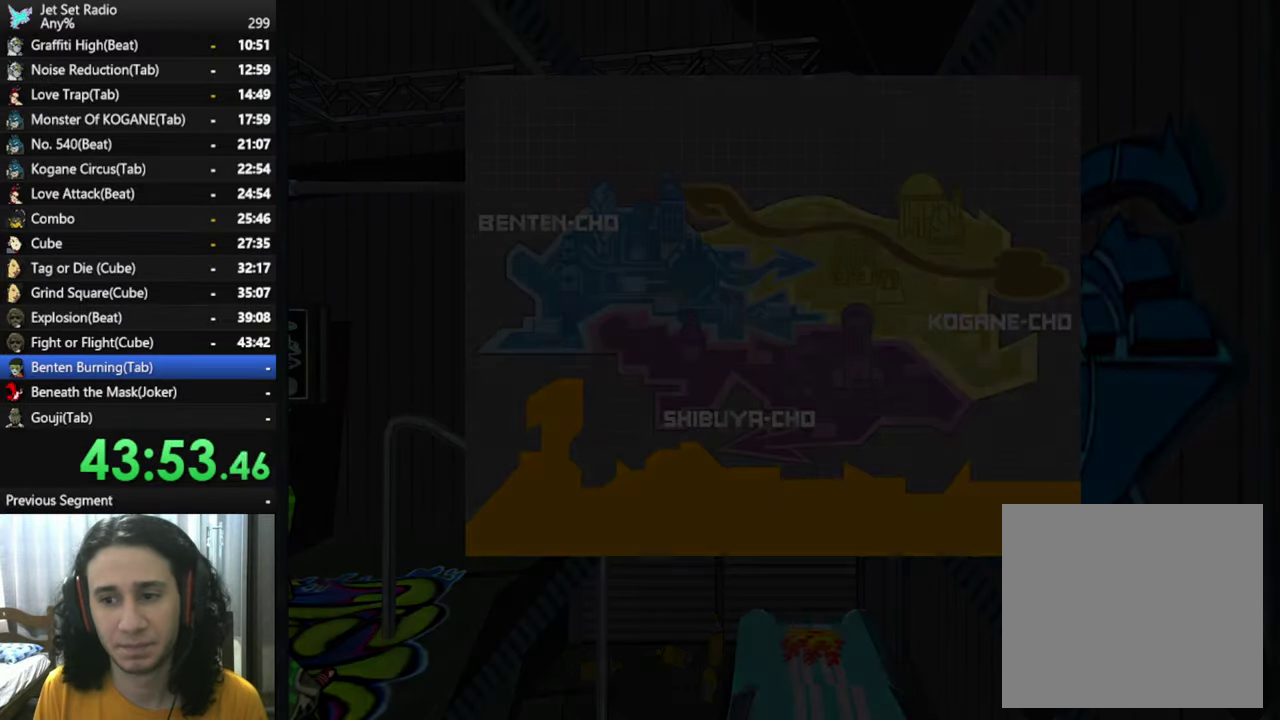
{"buttons": [], "left_stick": "center", "right_stick": "center", "events": [[100, "A", "up"], [200, "A", "down"], [283, "A", "up"], [383, "A", "down"], [467, "A", "up"]]}
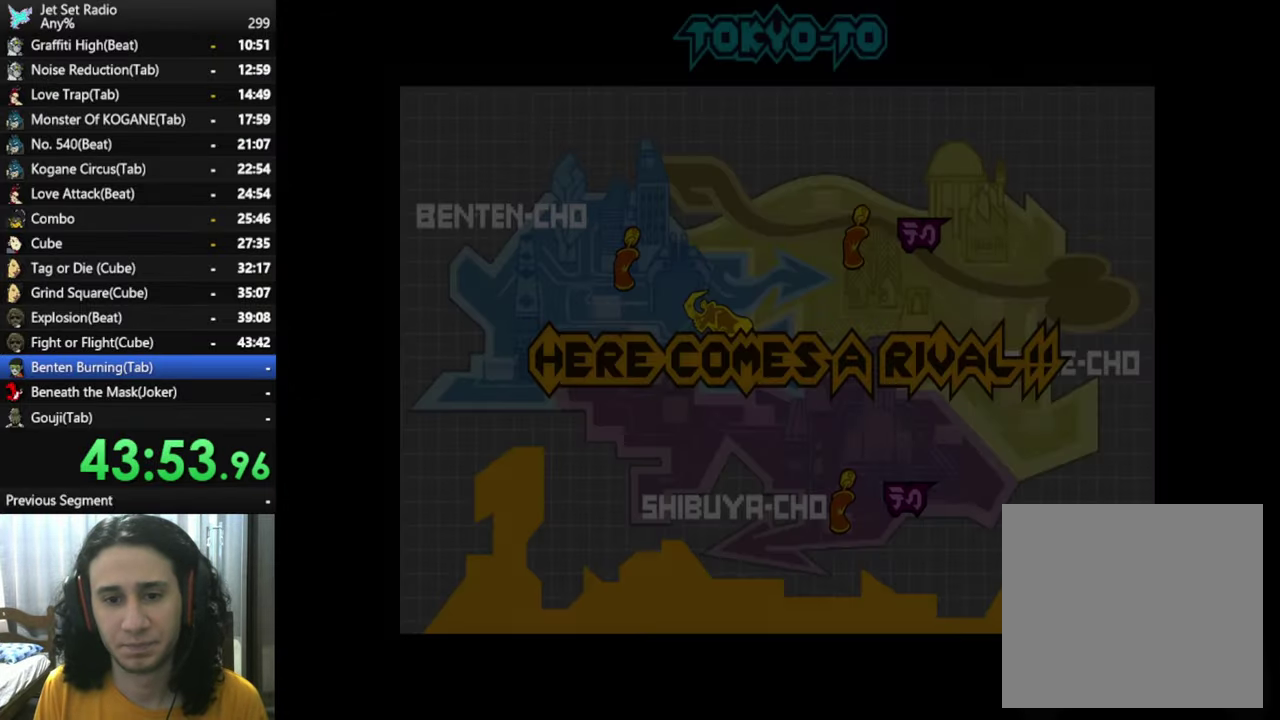
{"buttons": ["B"], "left_stick": "center", "right_stick": "center", "events": [[83, "A", "down"], [167, "A", "up"], [300, "B", "down"], [417, "B", "up"], [500, "B", "down"]]}
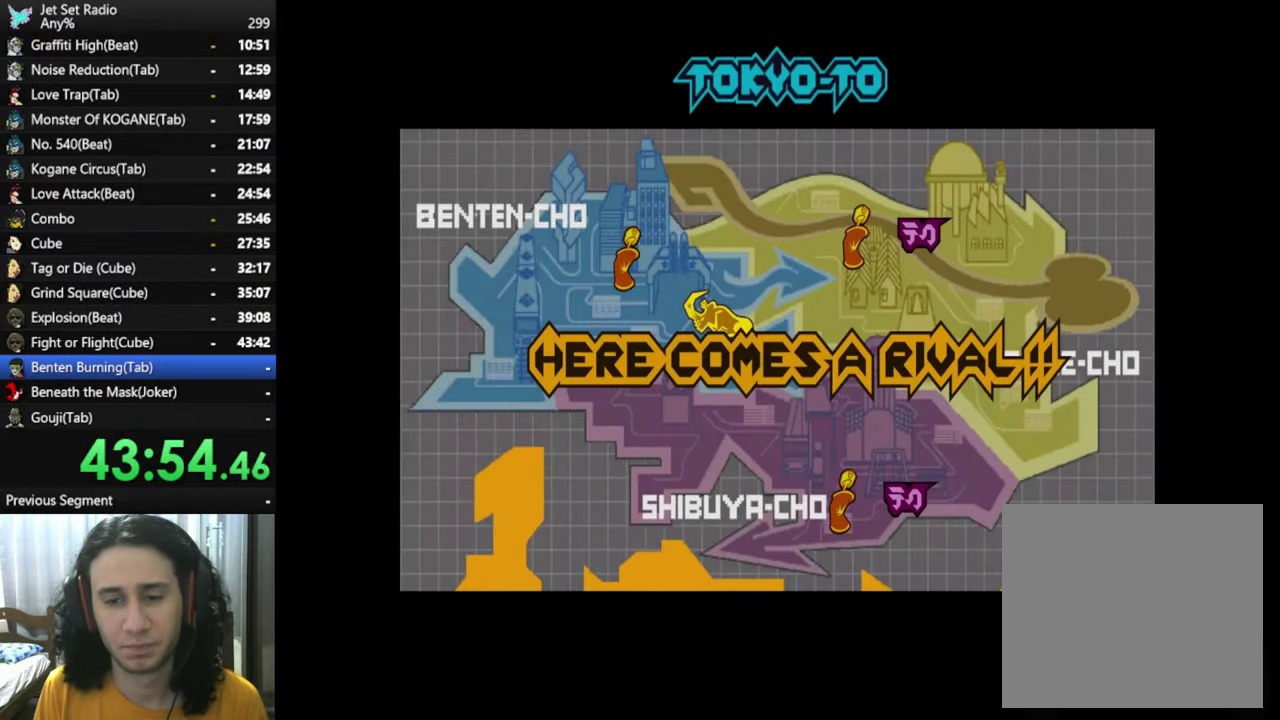
{"buttons": [], "left_stick": "center", "right_stick": "center", "events": [[100, "B", "up"], [200, "B", "down"], [300, "B", "up"], [383, "B", "down"], [483, "B", "up"]]}
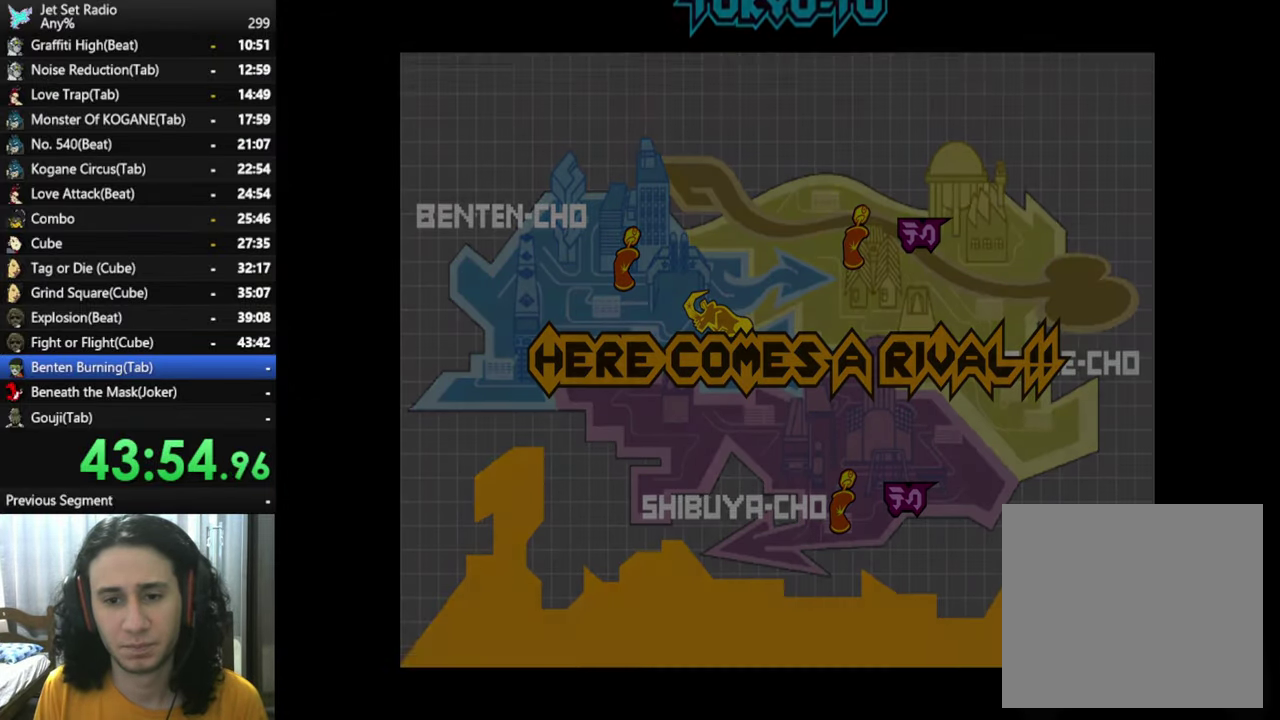
{"buttons": ["B"], "left_stick": "center", "right_stick": "center", "events": [[83, "B", "down"], [200, "B", "up"], [283, "B", "down"], [383, "B", "up"], [450, "B", "down"]]}
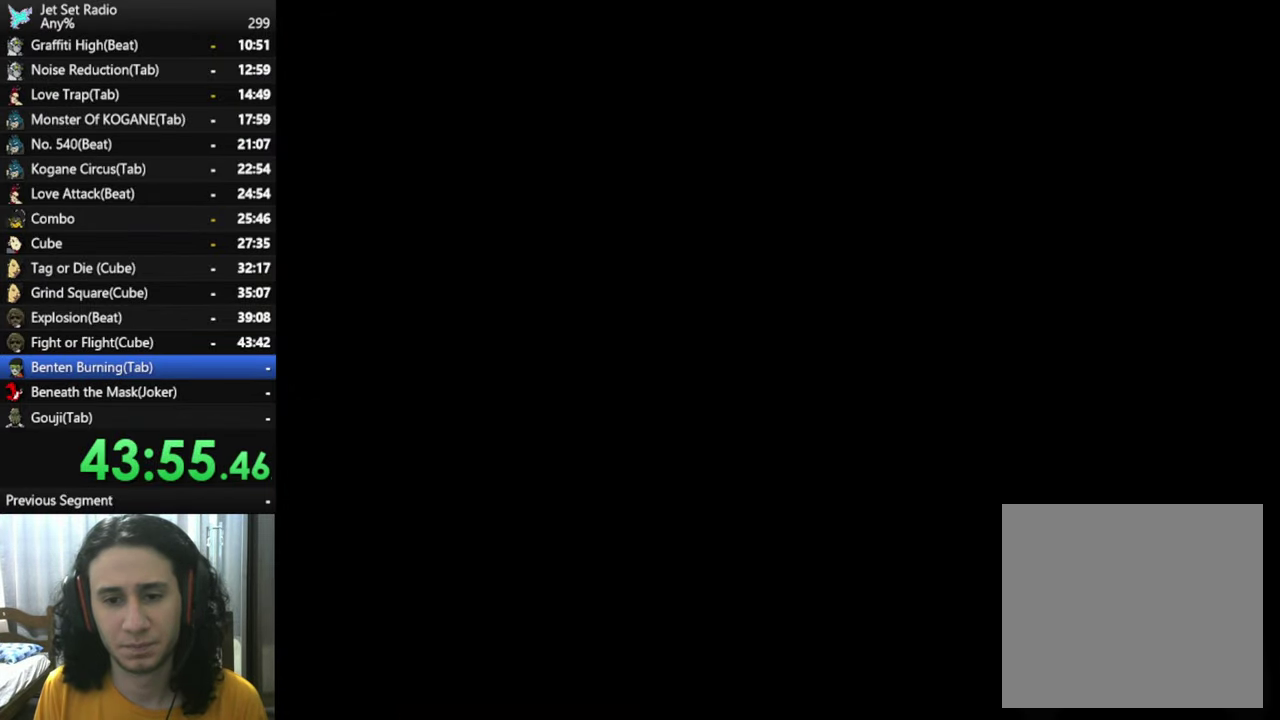
{"buttons": [], "left_stick": "center", "right_stick": "center", "events": [[67, "B", "up"], [150, "B", "down"], [283, "B", "up"], [383, "B", "down"], [500, "B", "up"]]}
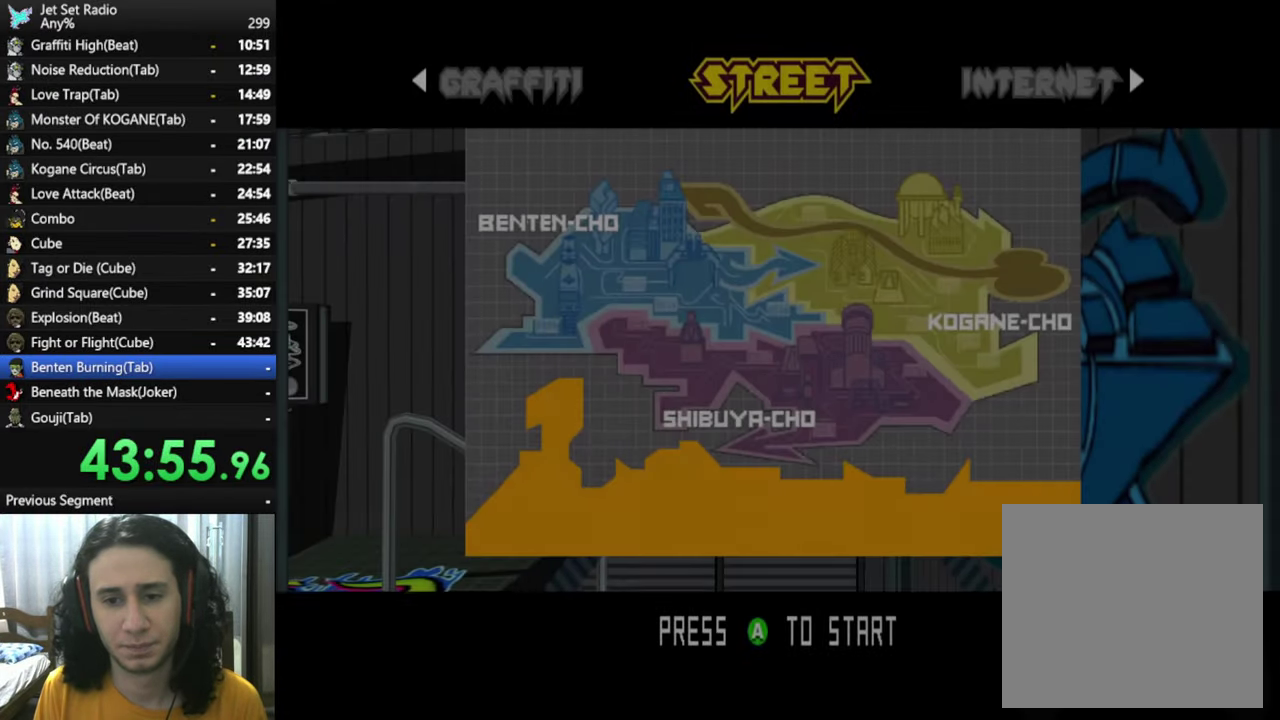
{"buttons": [], "left_stick": "center", "right_stick": "center", "events": [[83, "B", "down"], [200, "B", "up"], [300, "B", "down"], [450, "B", "up"]]}
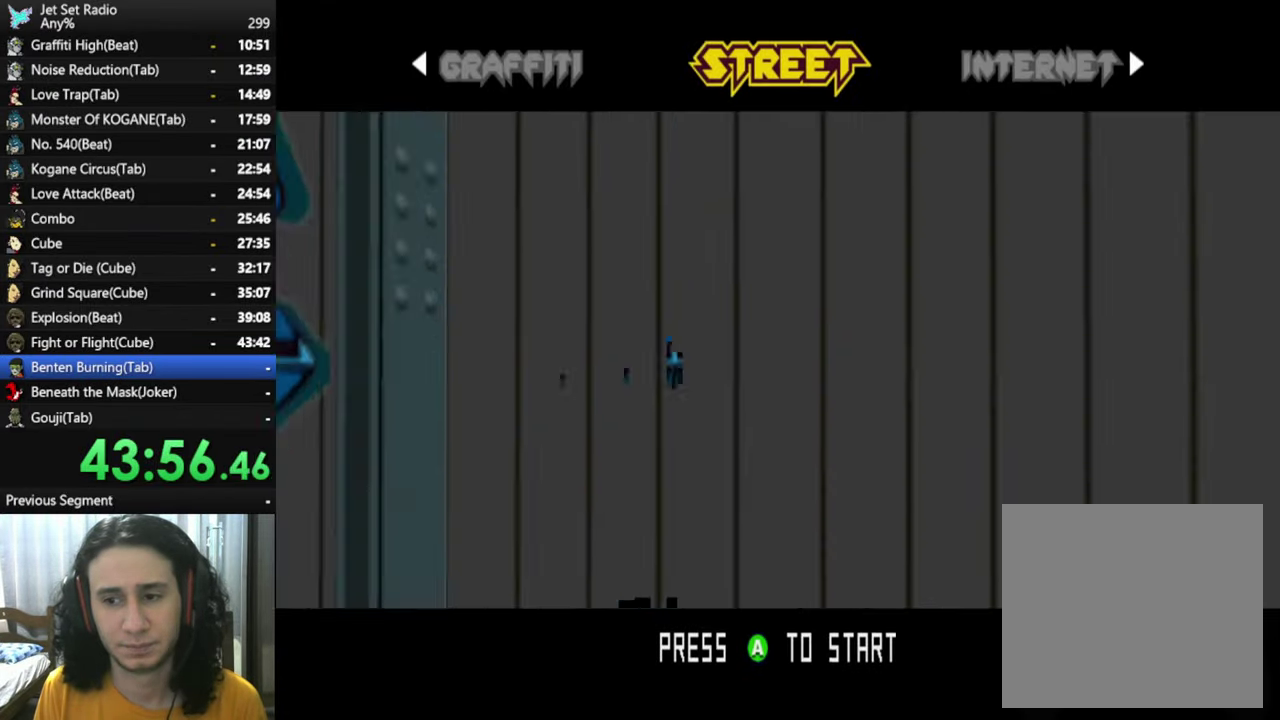
{"buttons": ["B"], "left_stick": "center", "right_stick": "center", "events": [[33, "B", "down"], [150, "B", "up"], [267, "B", "down"], [367, "B", "up"], [450, "B", "down"]]}
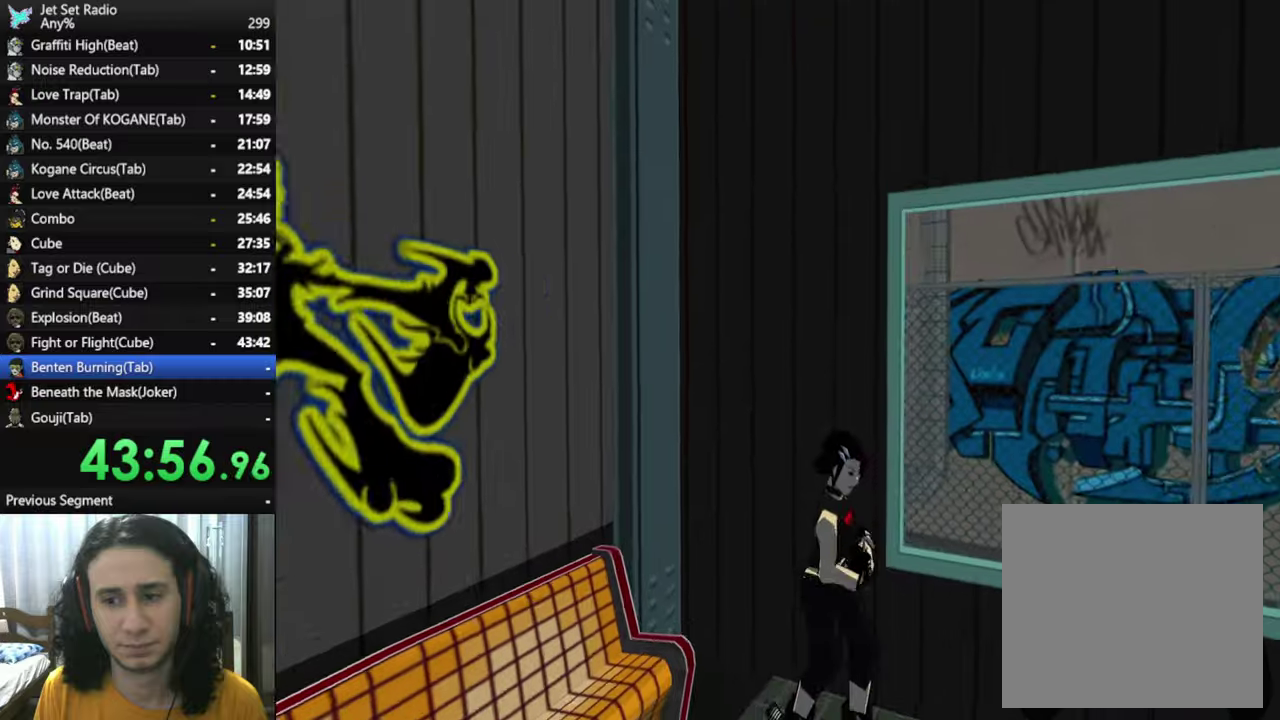
{"buttons": [], "left_stick": "center", "right_stick": "center", "events": [[100, "B", "up"], [200, "B", "down"], [317, "B", "up"], [367, "B", "down"], [500, "B", "up"]]}